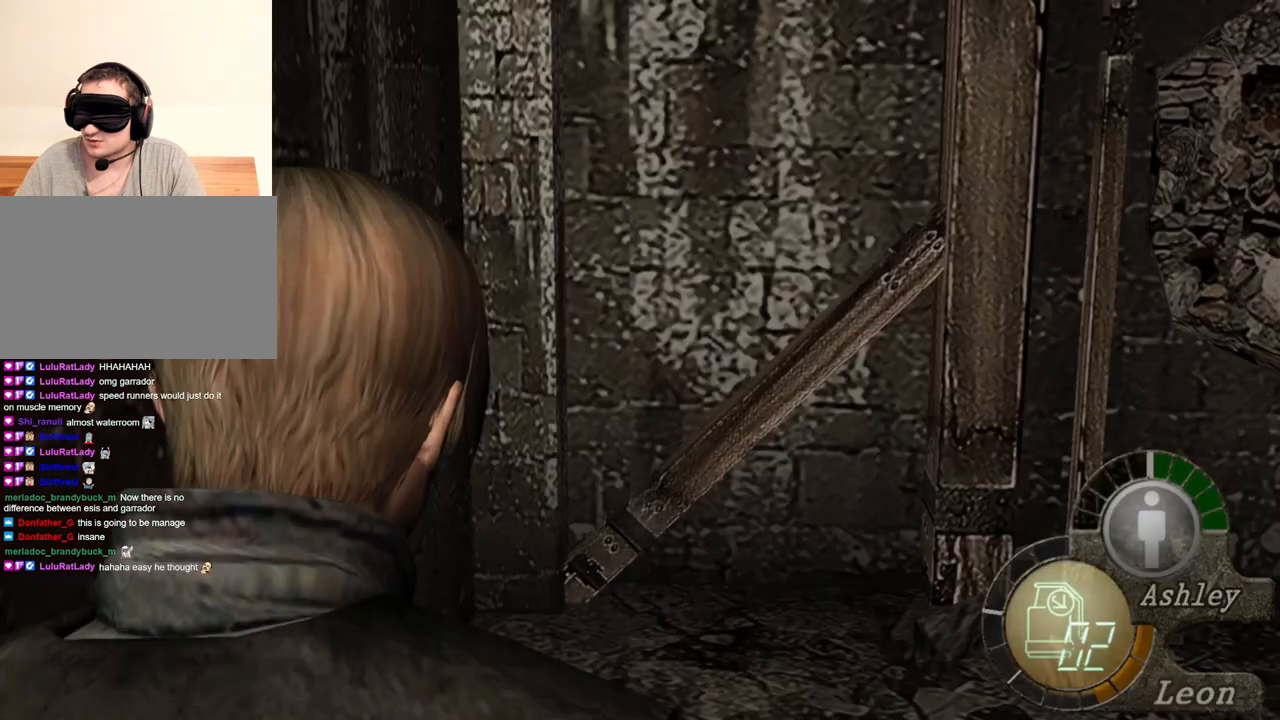
Gameplay with keyboard and mouse; each line is a JSON object with the keys and mouse buttons held at the frame after it. "events" lists presses ("down") and releases ("up") of "1", "2", "3", "4", "5", "a", "alt", "b", "c", "ctrl", "d", "e", "f", "g", "q", "r", "s", "shift", "space", "t", "tab", "tilde", "v", "w", "x", "z", "mouse_left", "mouse_wheel", "mouse_right", "mouse_mb4" and "mouse_mb5" between this image and that frame as [ms after this image, input, new state], when the widget could be followed in between. "mouse_left", "mouse_wheel", "mouse_right", "mouse_mb4", "mouse_mb5" = the "left", "wheel", "right", "mb4", "mb5" buttons of the "mouse" list. No other keys are recorded. "wheel" means that the mouse wheel is clicked or scrolled. Mouse movement is not recorded.
{"keys": [], "mouse": ["right"], "events": [[83, "mouse_right", "down"]]}
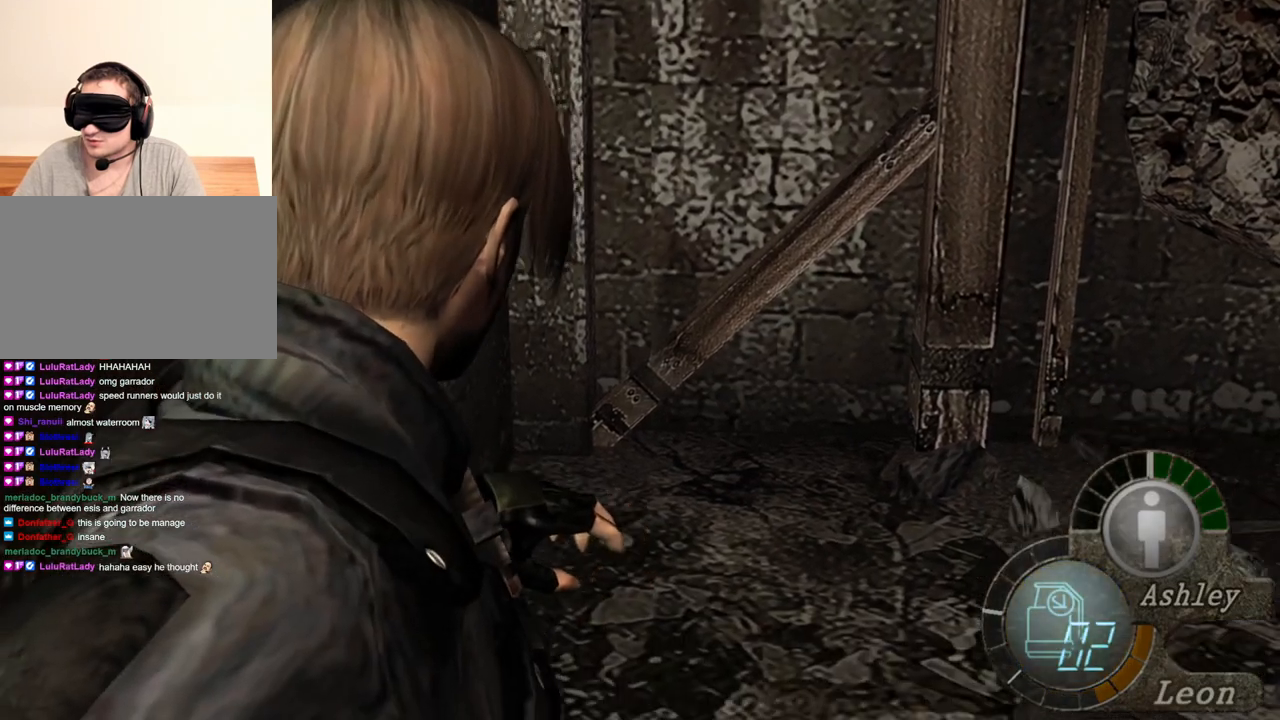
{"keys": [], "mouse": ["right"], "events": [[17, "mouse_left", "down"], [317, "mouse_left", "up"]]}
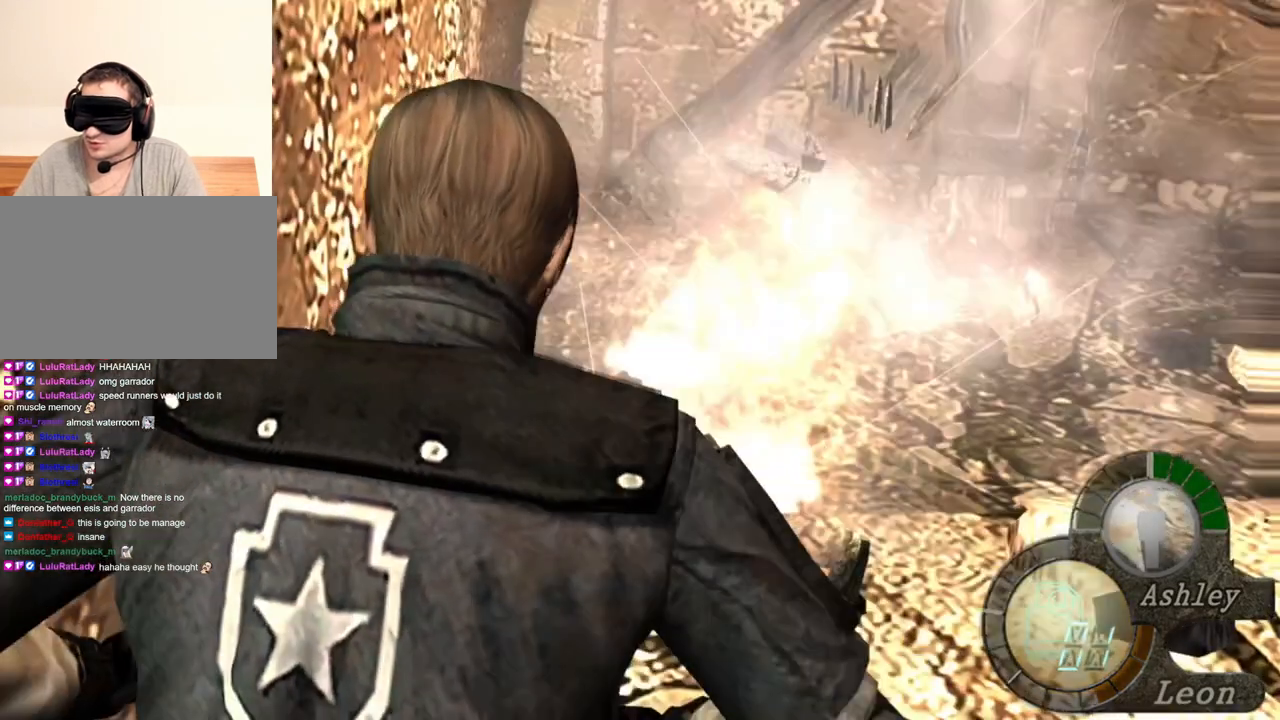
{"keys": [], "mouse": ["right"], "events": []}
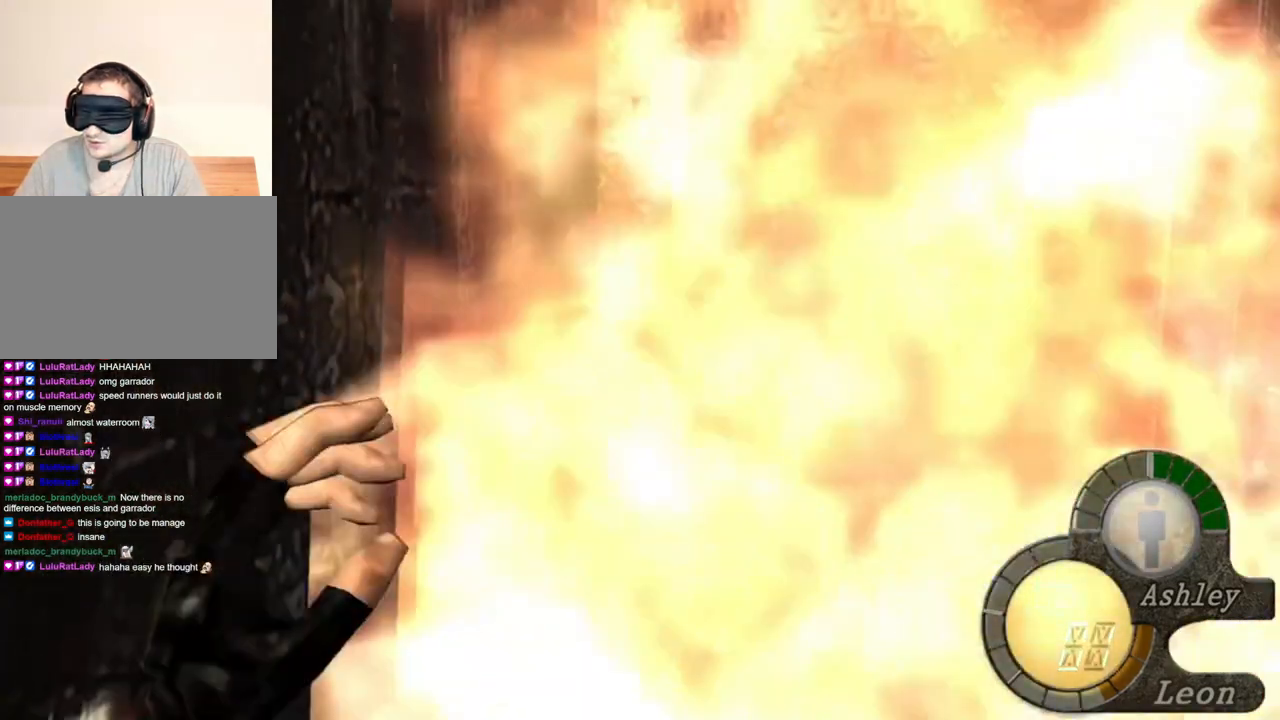
{"keys": [], "mouse": [], "events": [[50, "mouse_right", "up"]]}